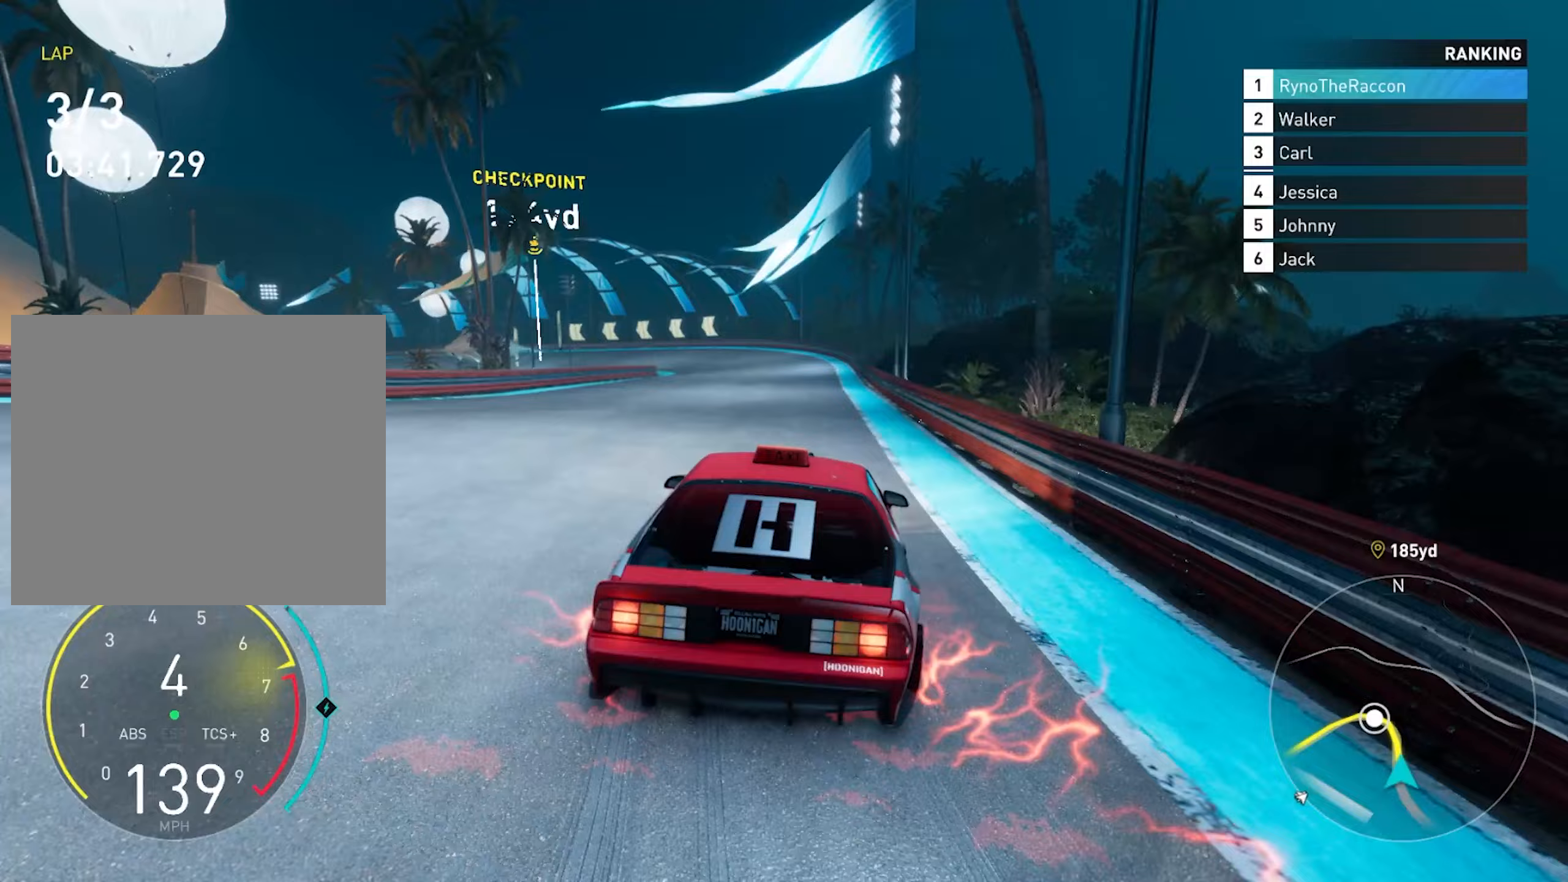
Gameplay with a controller (PlayStation layout); each line is a JSON object with the inputs held at the frame after it. "events" lists button and stick changes between this image and that frame as [ms after this image, input, new state], when the widget could be followed in between. Not read: HOME L3 R3.
{"buttons": [], "left_stick": "center", "right_stick": "center", "events": [[50, "CROSS", "up"], [67, "left_stick", "left"], [200, "left_stick", "center"], [467, "R2", "up"]]}
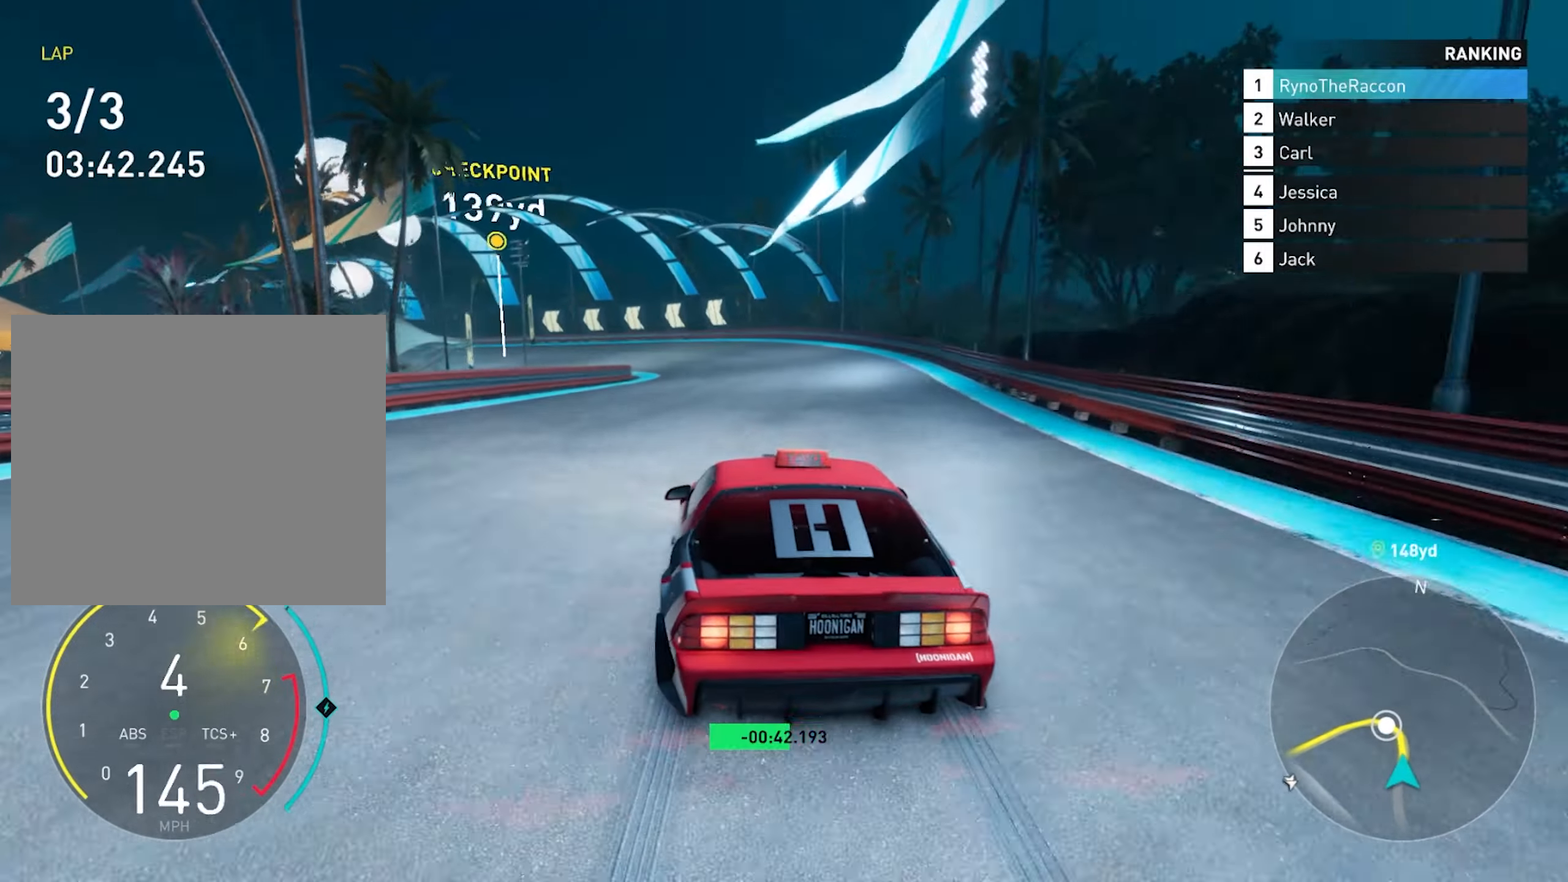
{"buttons": ["L2"], "left_stick": "left", "right_stick": "center", "events": [[167, "L2", "down"], [400, "left_stick", "left"]]}
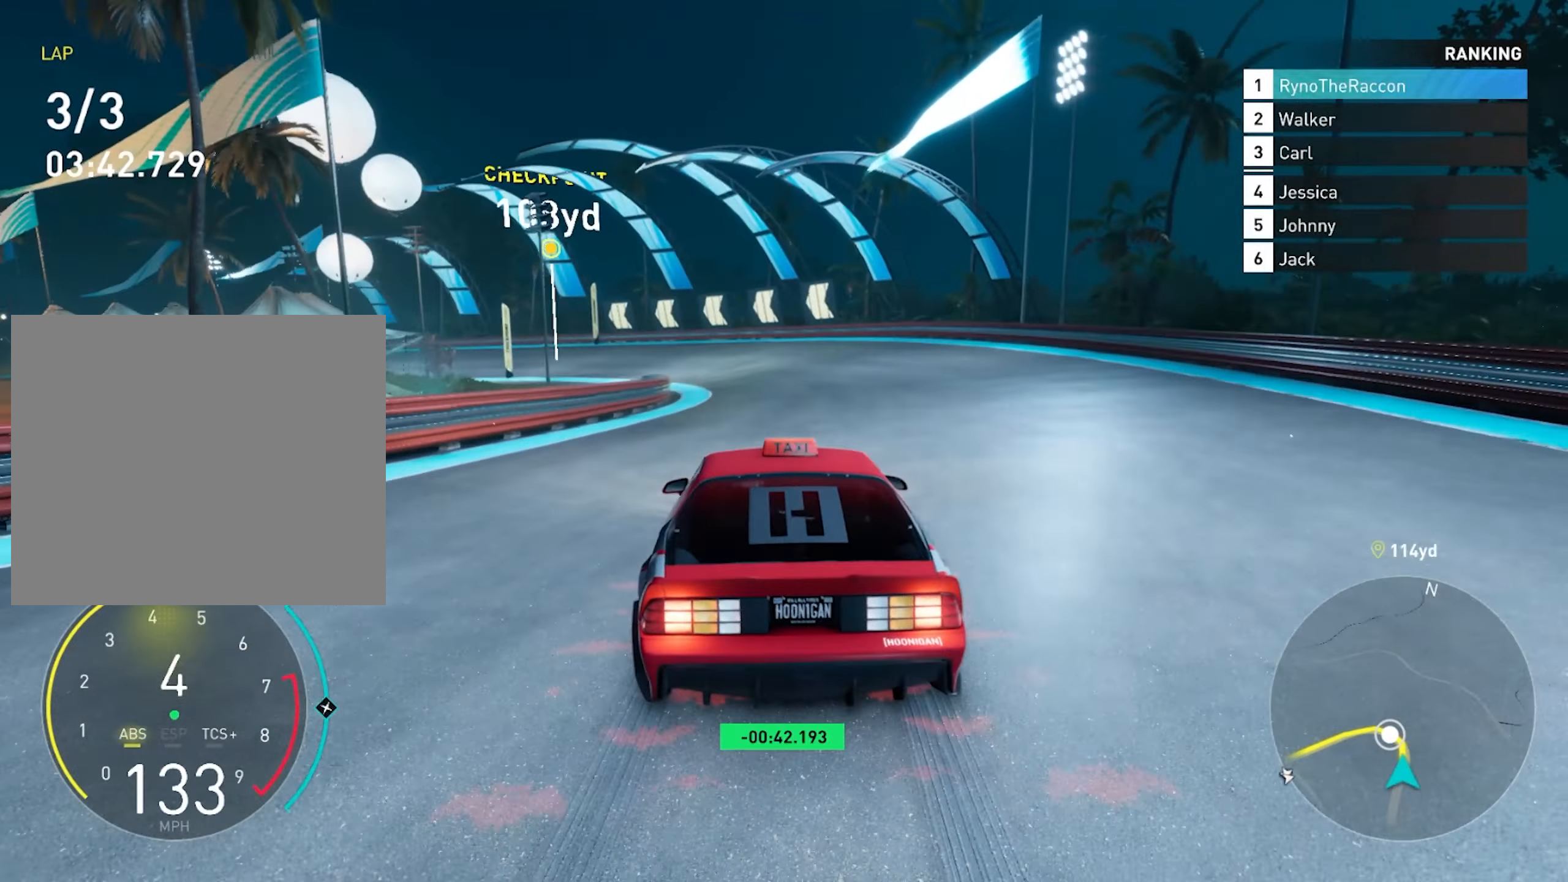
{"buttons": [], "left_stick": "left", "right_stick": "center", "events": [[267, "L2", "up"], [333, "left_stick", "center"], [383, "left_stick", "left"]]}
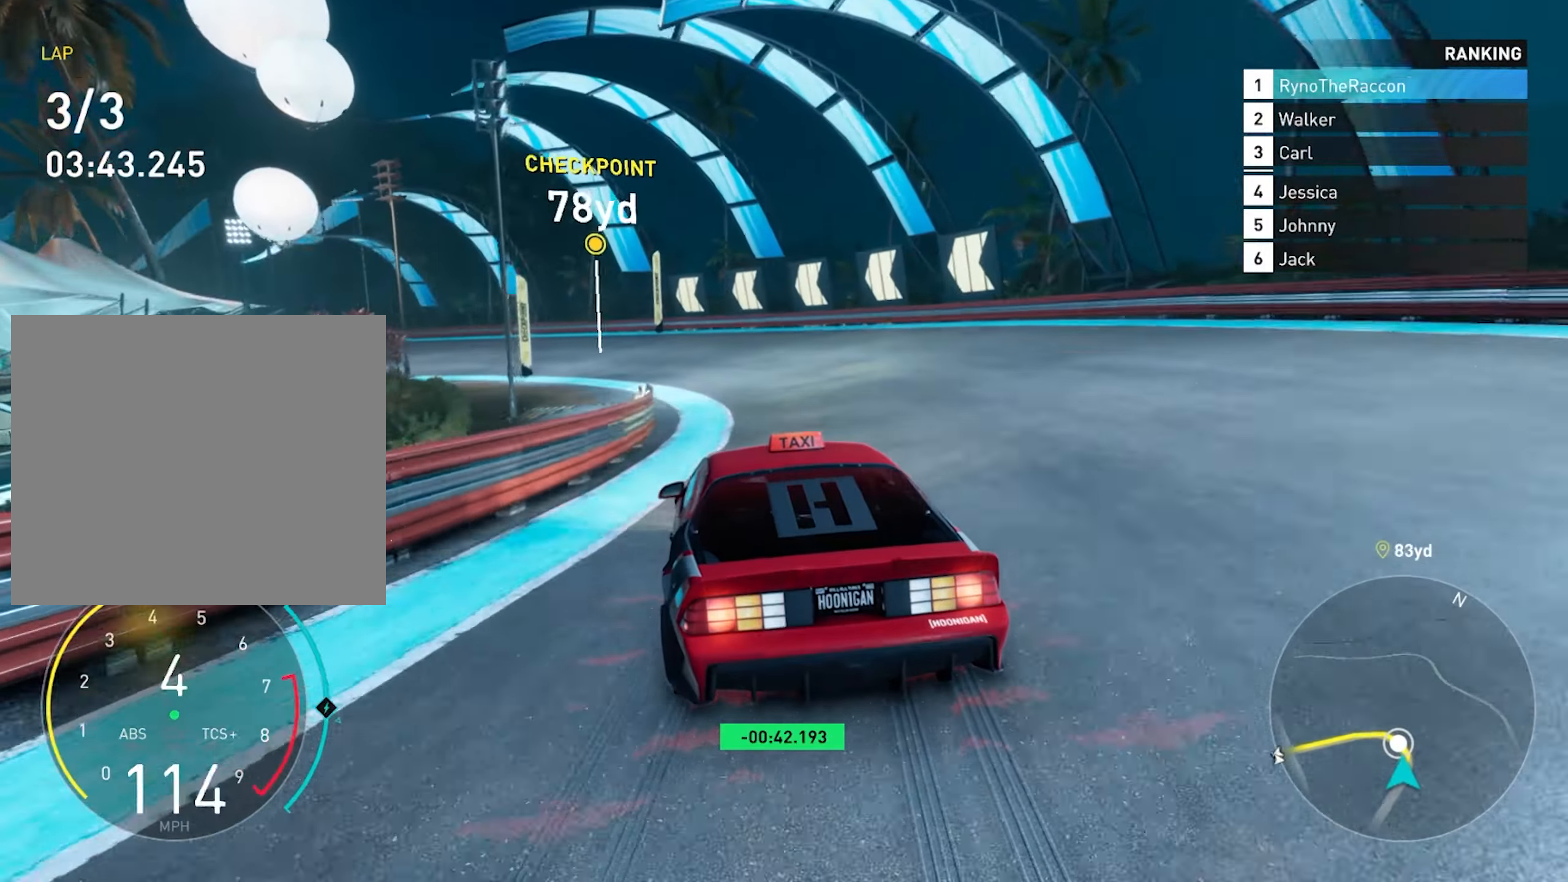
{"buttons": [], "left_stick": "left", "right_stick": "center", "events": []}
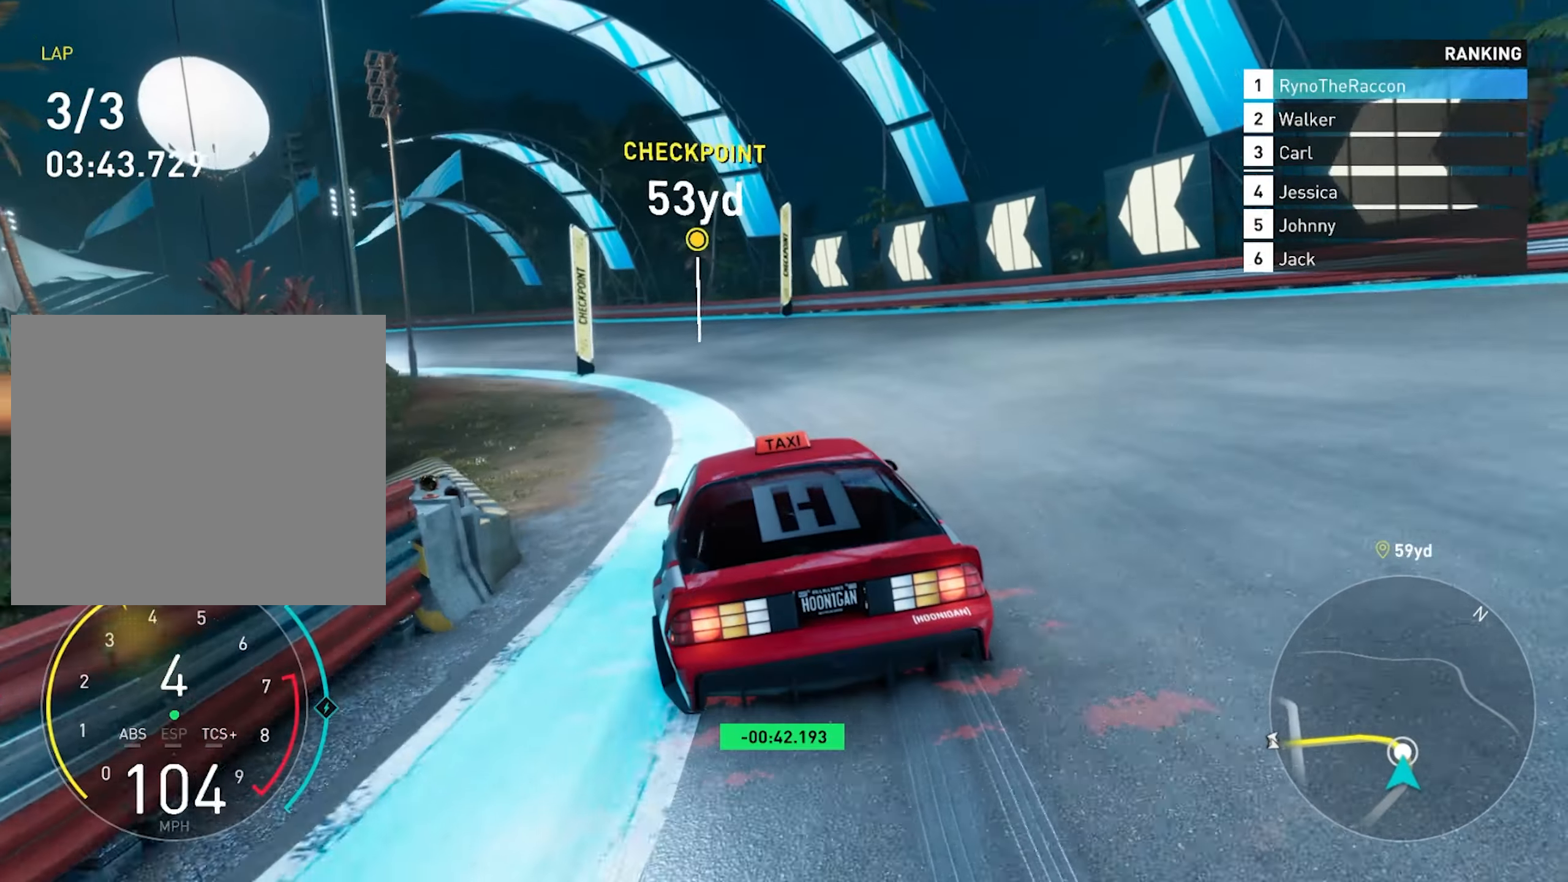
{"buttons": ["R2"], "left_stick": "left", "right_stick": "center", "events": [[383, "R2", "down"]]}
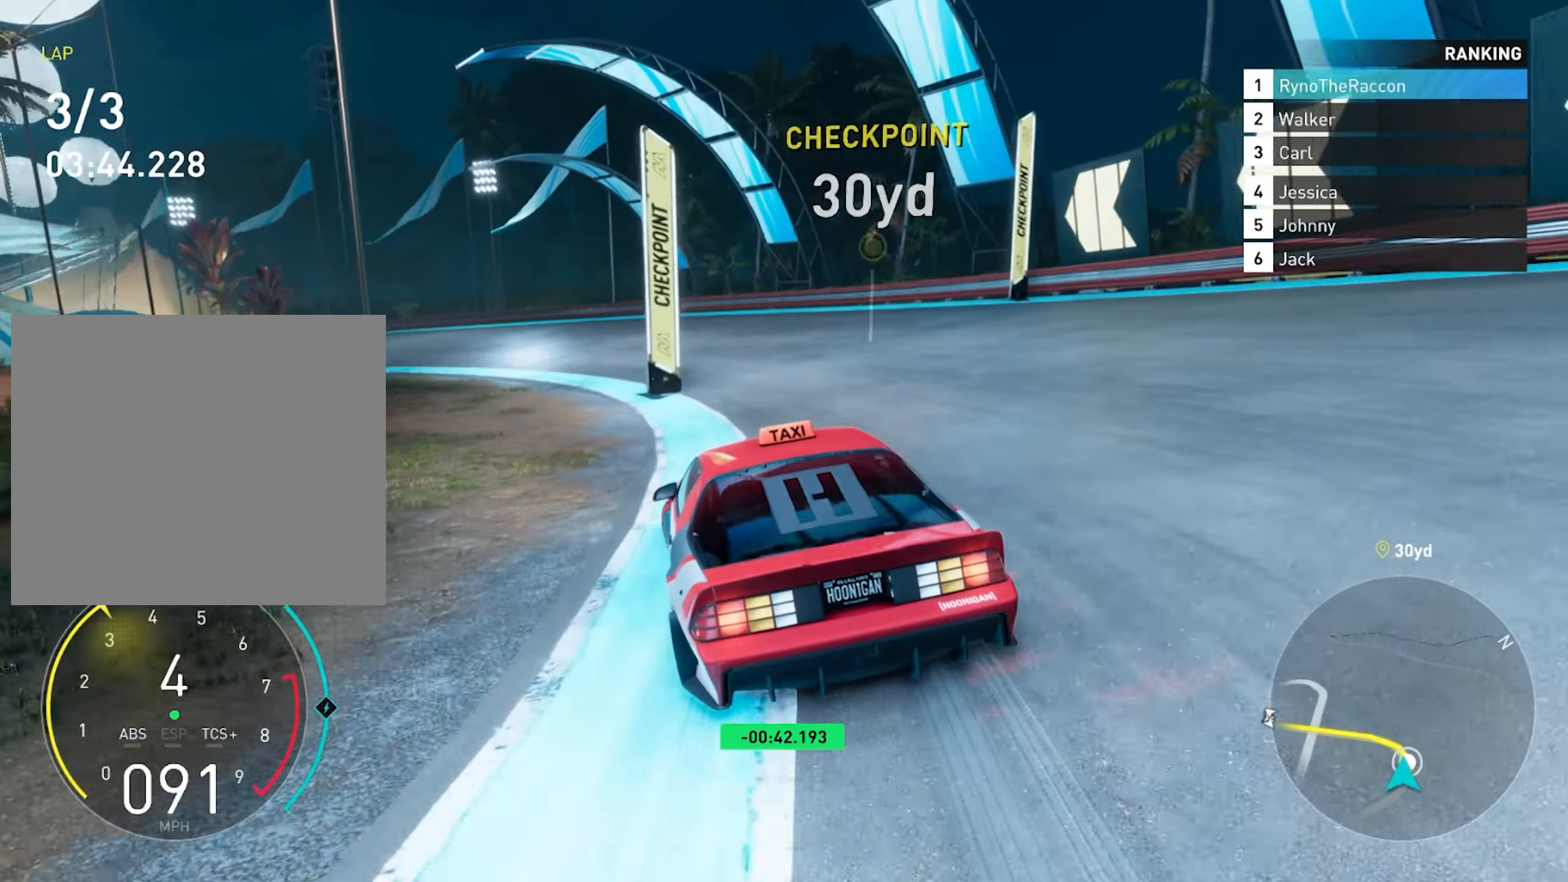
{"buttons": ["R2"], "left_stick": "left", "right_stick": "center", "events": [[67, "left_stick", "center"], [167, "left_stick", "left"], [333, "left_stick", "center"], [383, "left_stick", "left"]]}
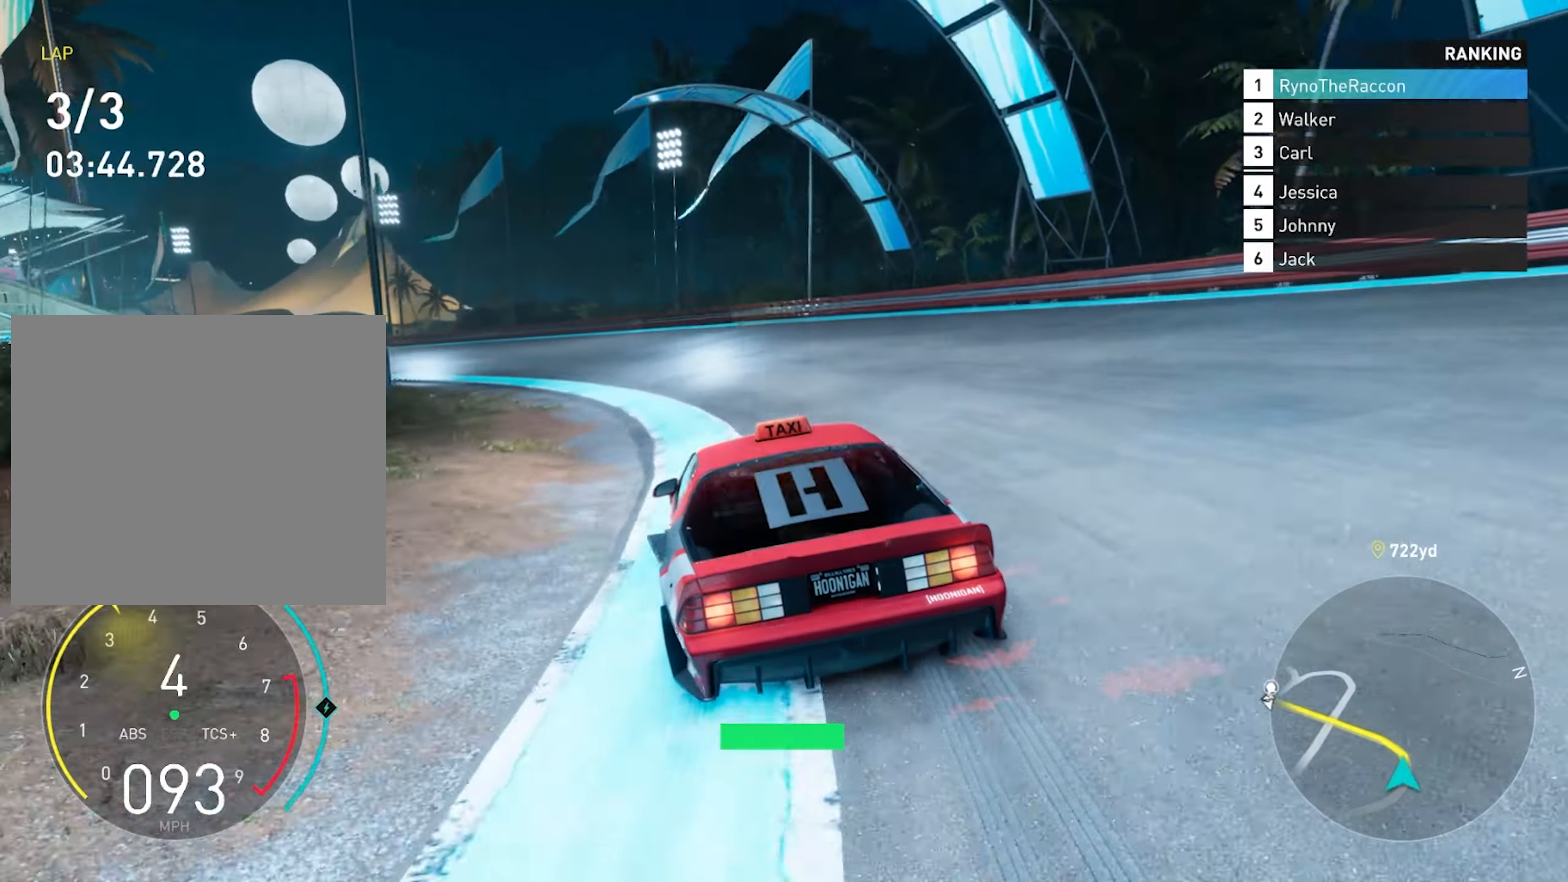
{"buttons": ["R2"], "left_stick": "center", "right_stick": "center", "events": [[483, "left_stick", "center"]]}
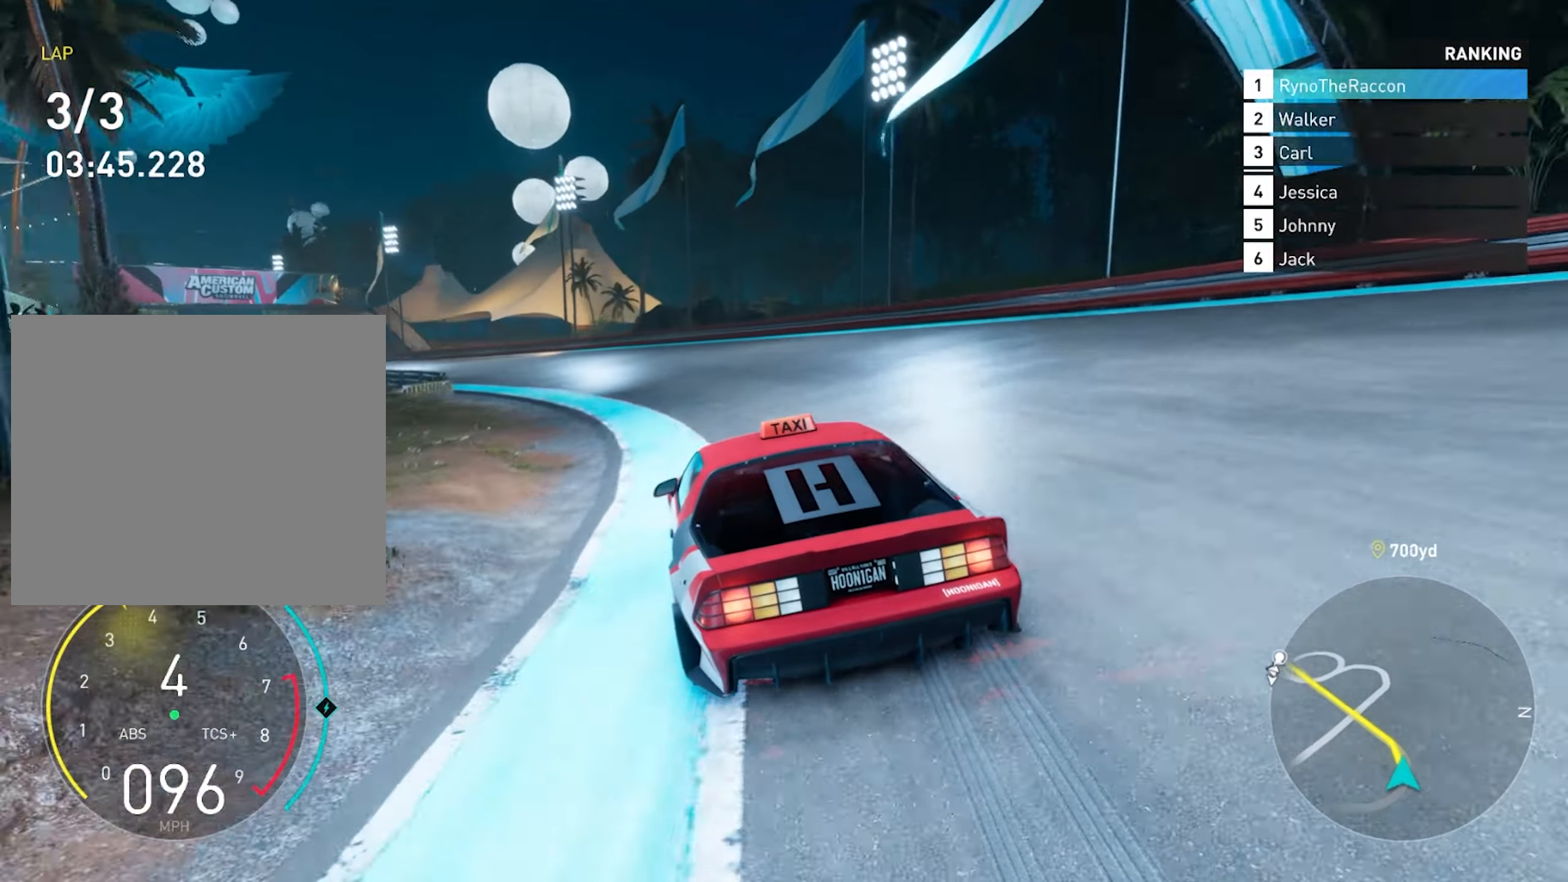
{"buttons": ["R2"], "left_stick": "left", "right_stick": "center", "events": [[250, "left_stick", "left"]]}
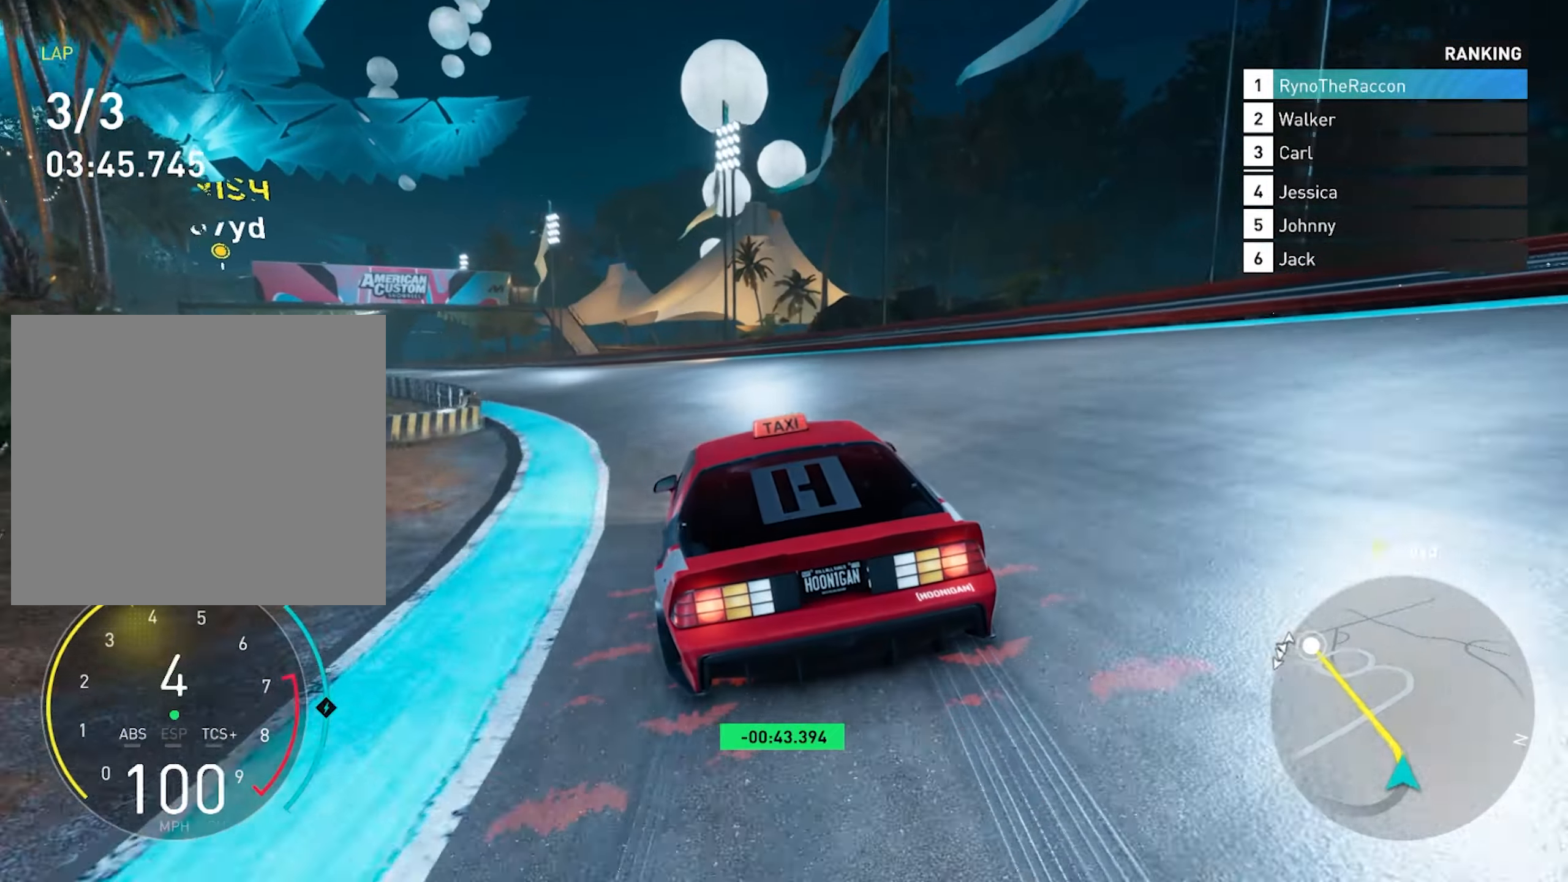
{"buttons": ["CROSS", "R2"], "left_stick": "center", "right_stick": "center", "events": [[17, "CROSS", "down"], [100, "left_stick", "center"], [183, "CROSS", "up"], [483, "CROSS", "down"]]}
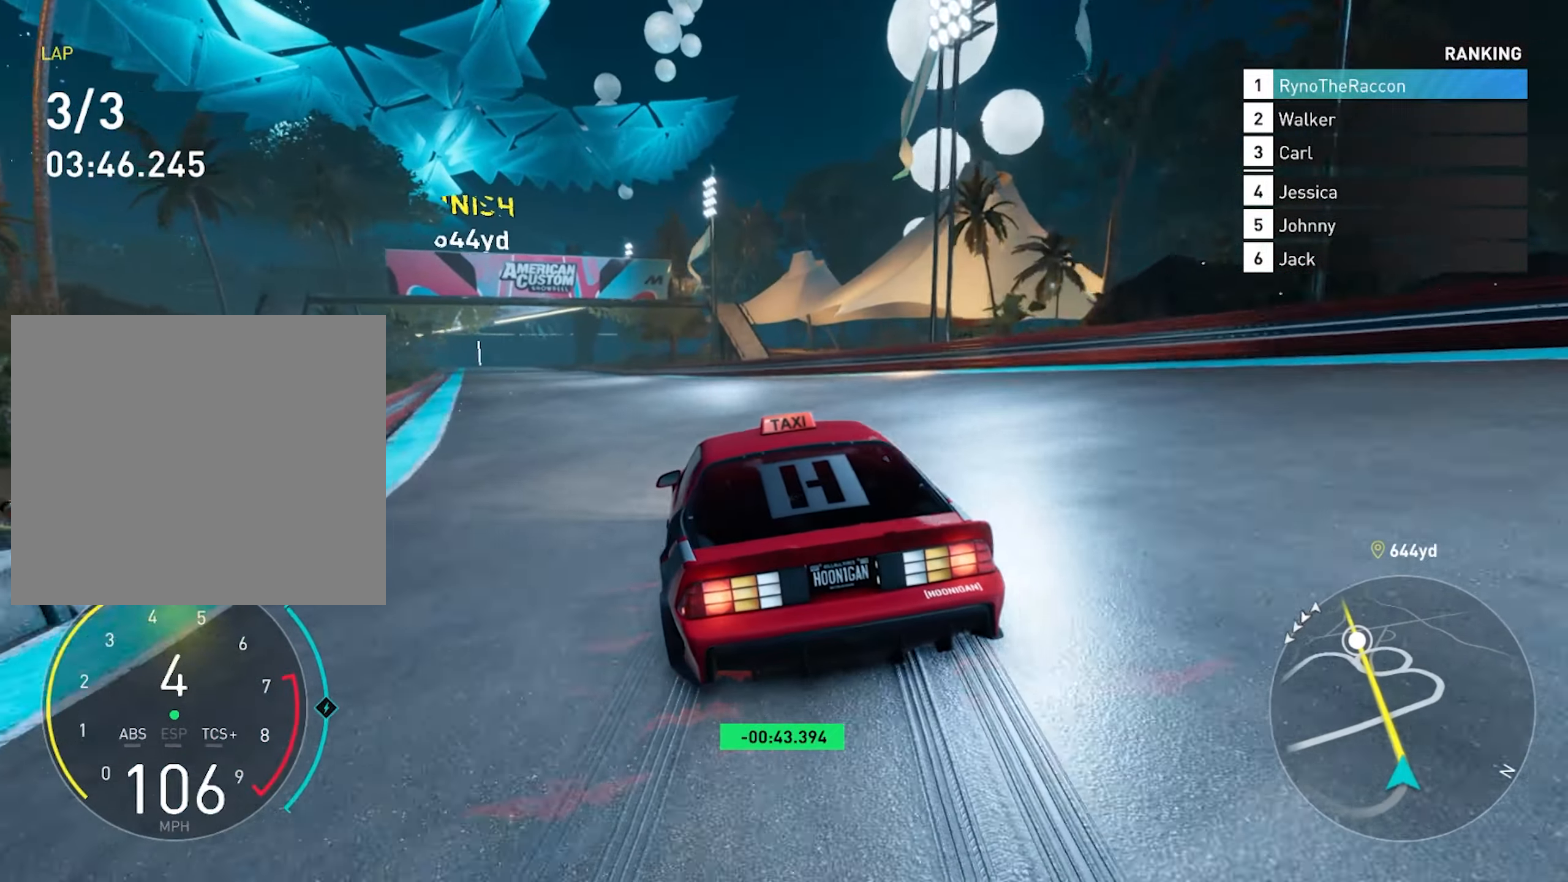
{"buttons": ["R2"], "left_stick": "center", "right_stick": "center", "events": [[133, "CROSS", "up"]]}
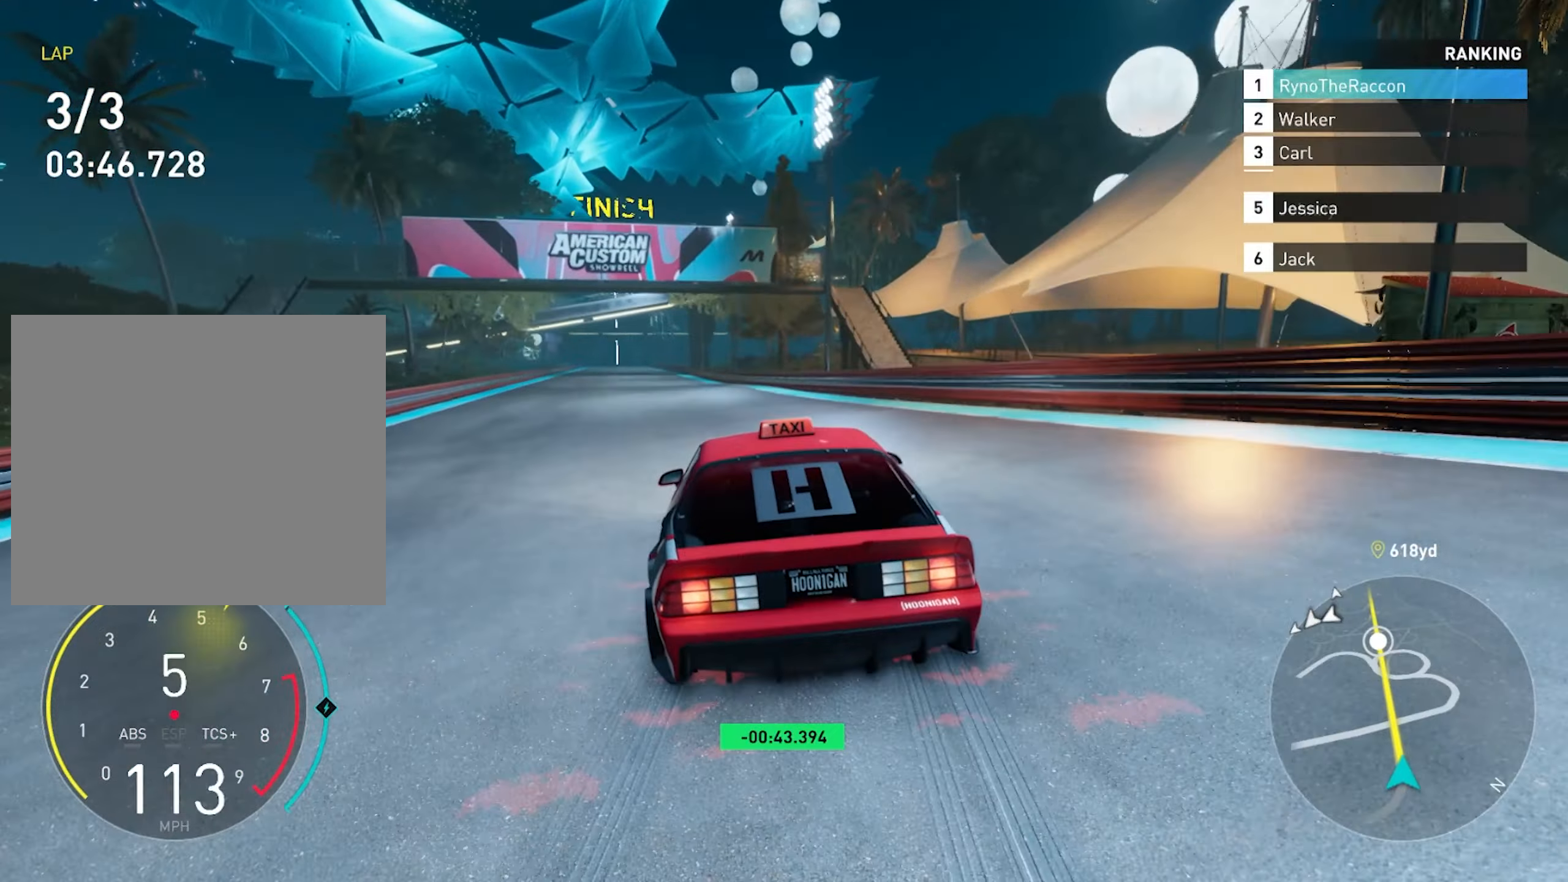
{"buttons": ["CROSS", "R2"], "left_stick": "center", "right_stick": "center", "events": [[117, "CROSS", "down"]]}
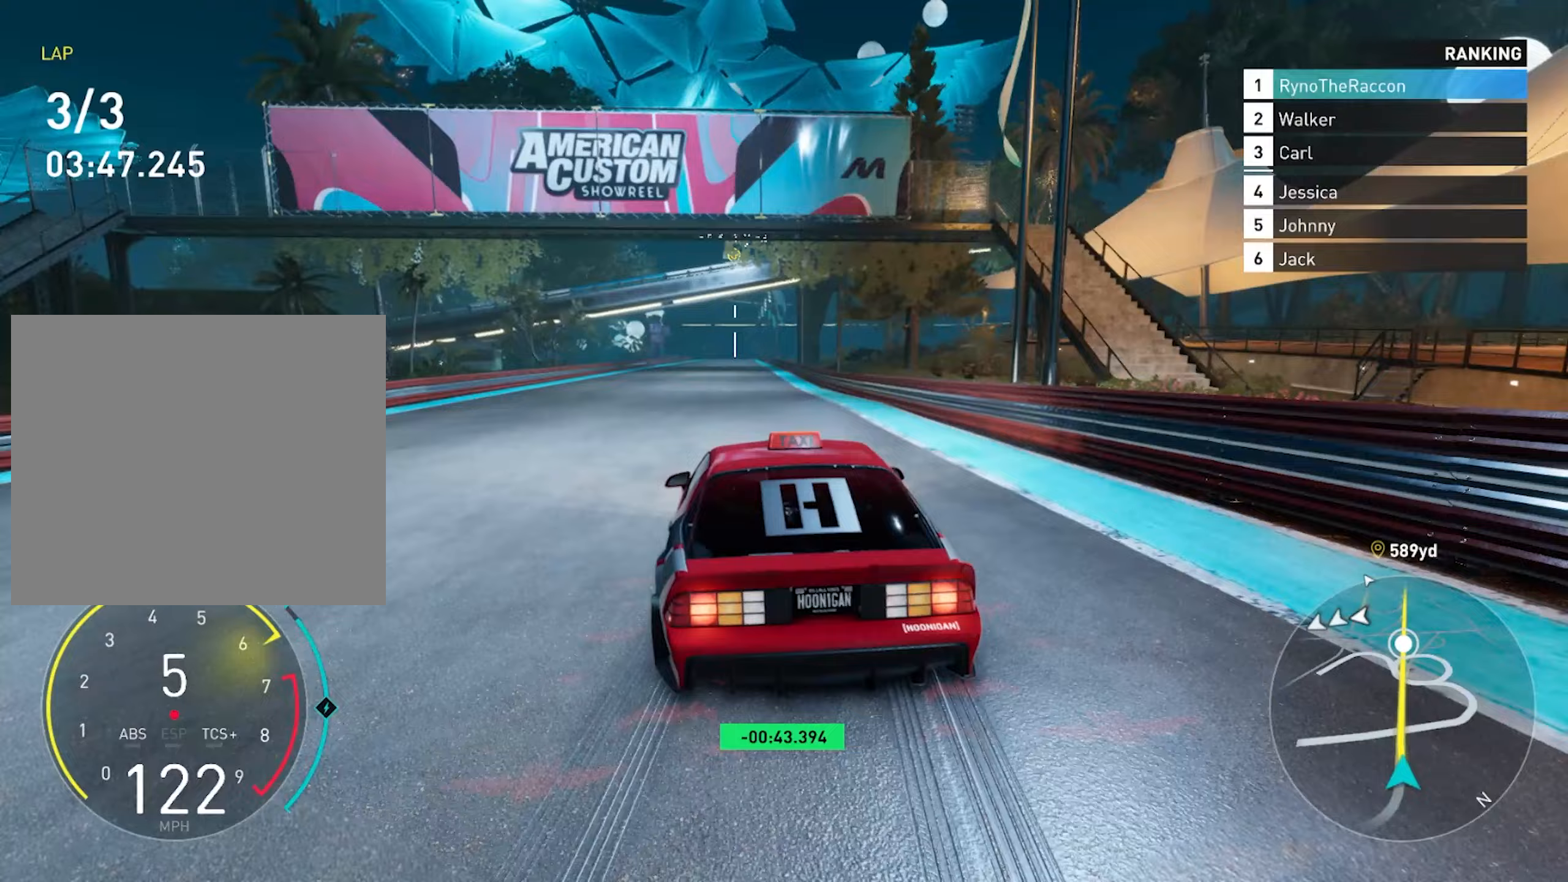
{"buttons": ["CROSS", "R2"], "left_stick": "center", "right_stick": "center", "events": []}
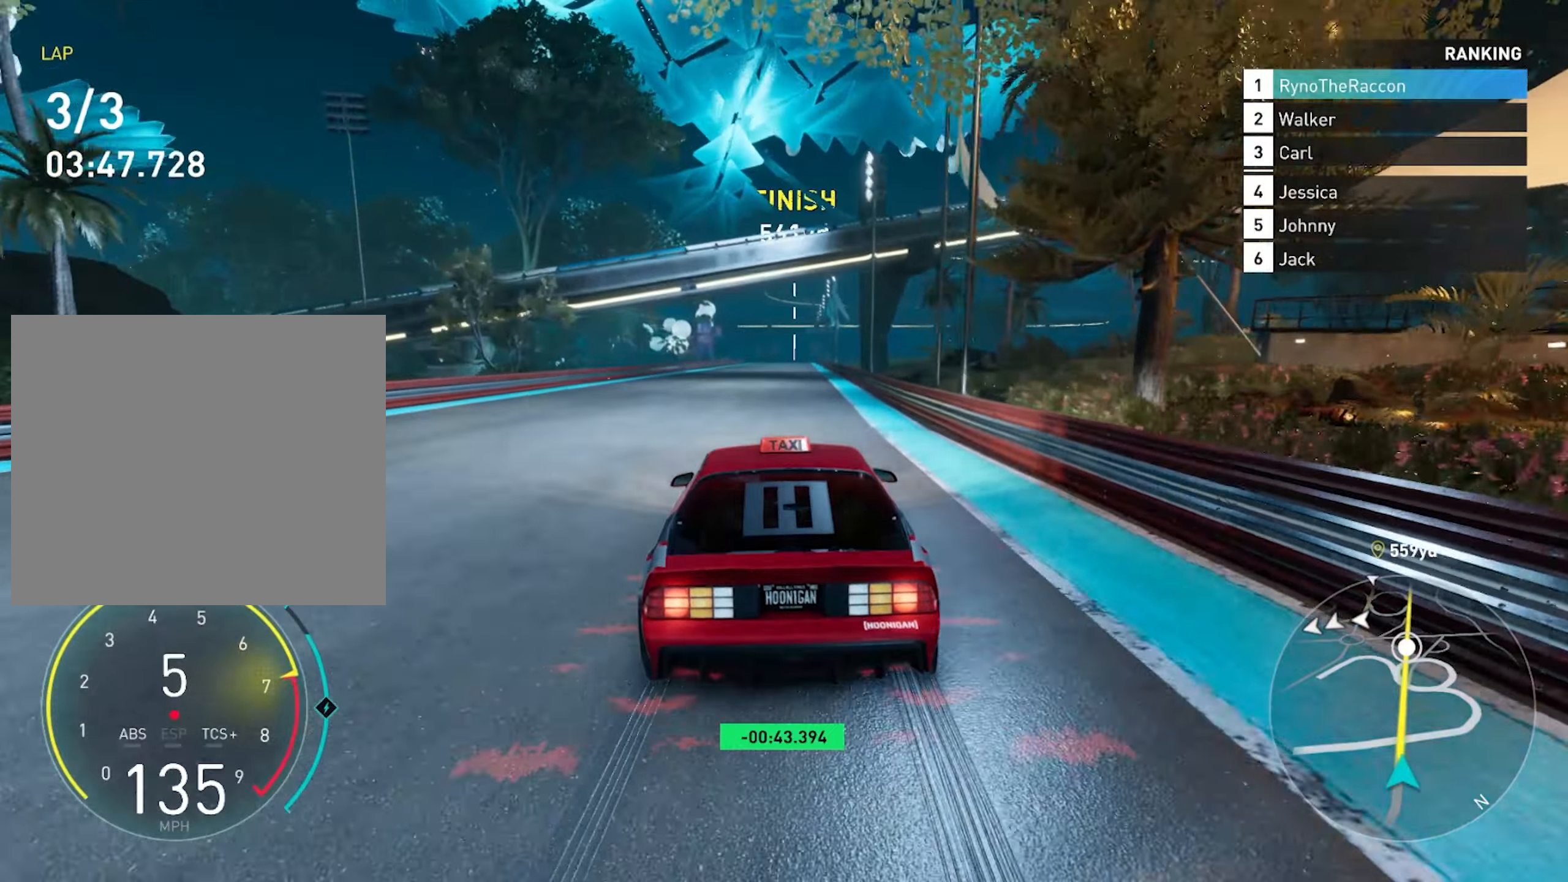
{"buttons": ["CROSS", "R2"], "left_stick": "center", "right_stick": "center", "events": []}
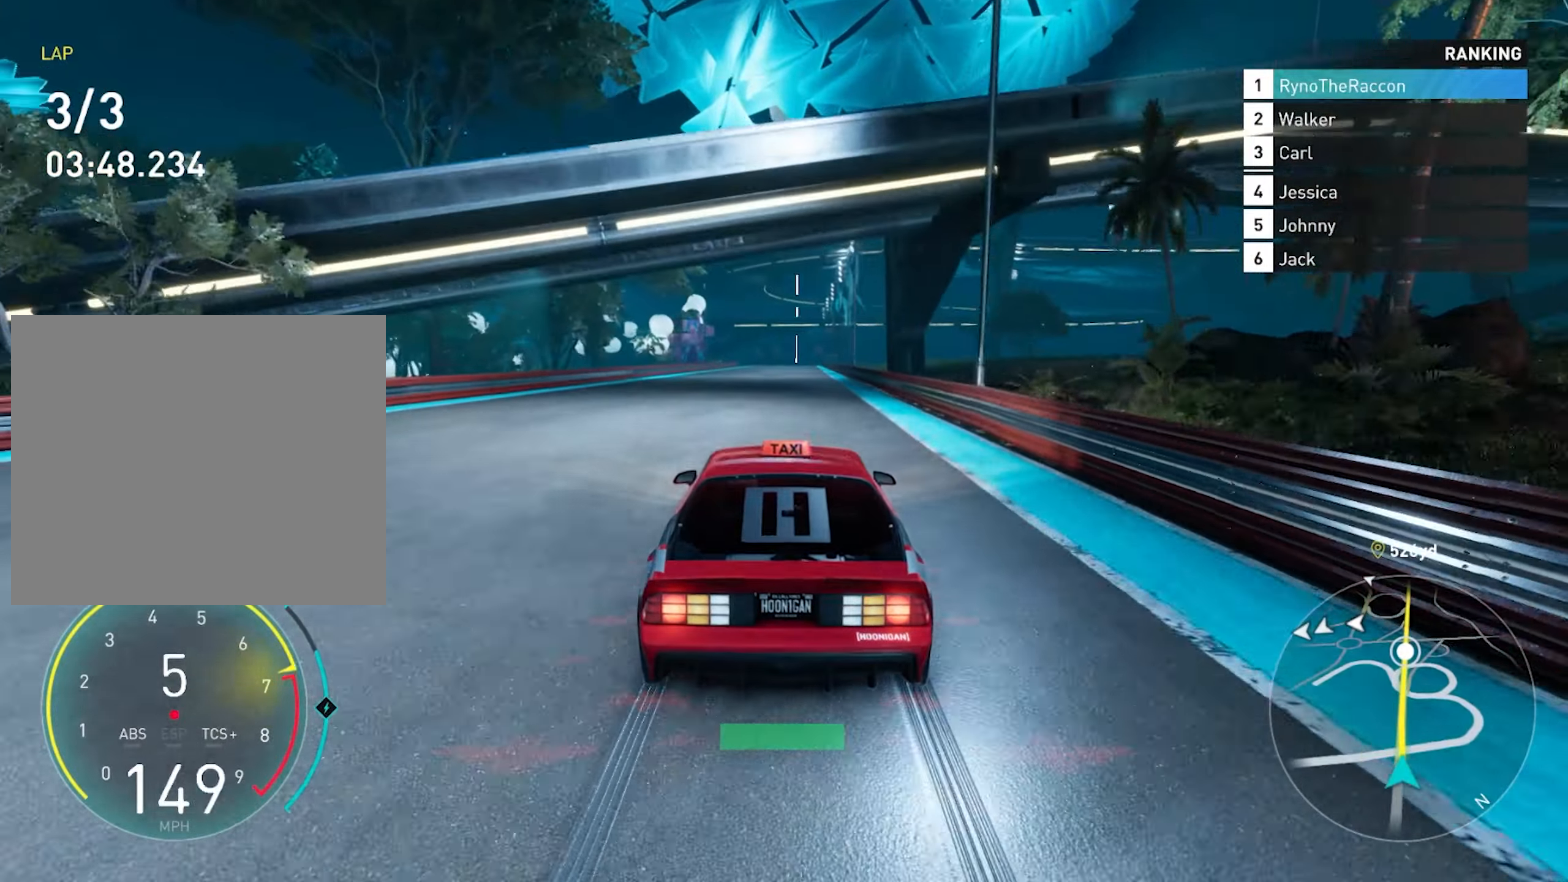
{"buttons": ["CROSS", "R2"], "left_stick": "center", "right_stick": "center", "events": []}
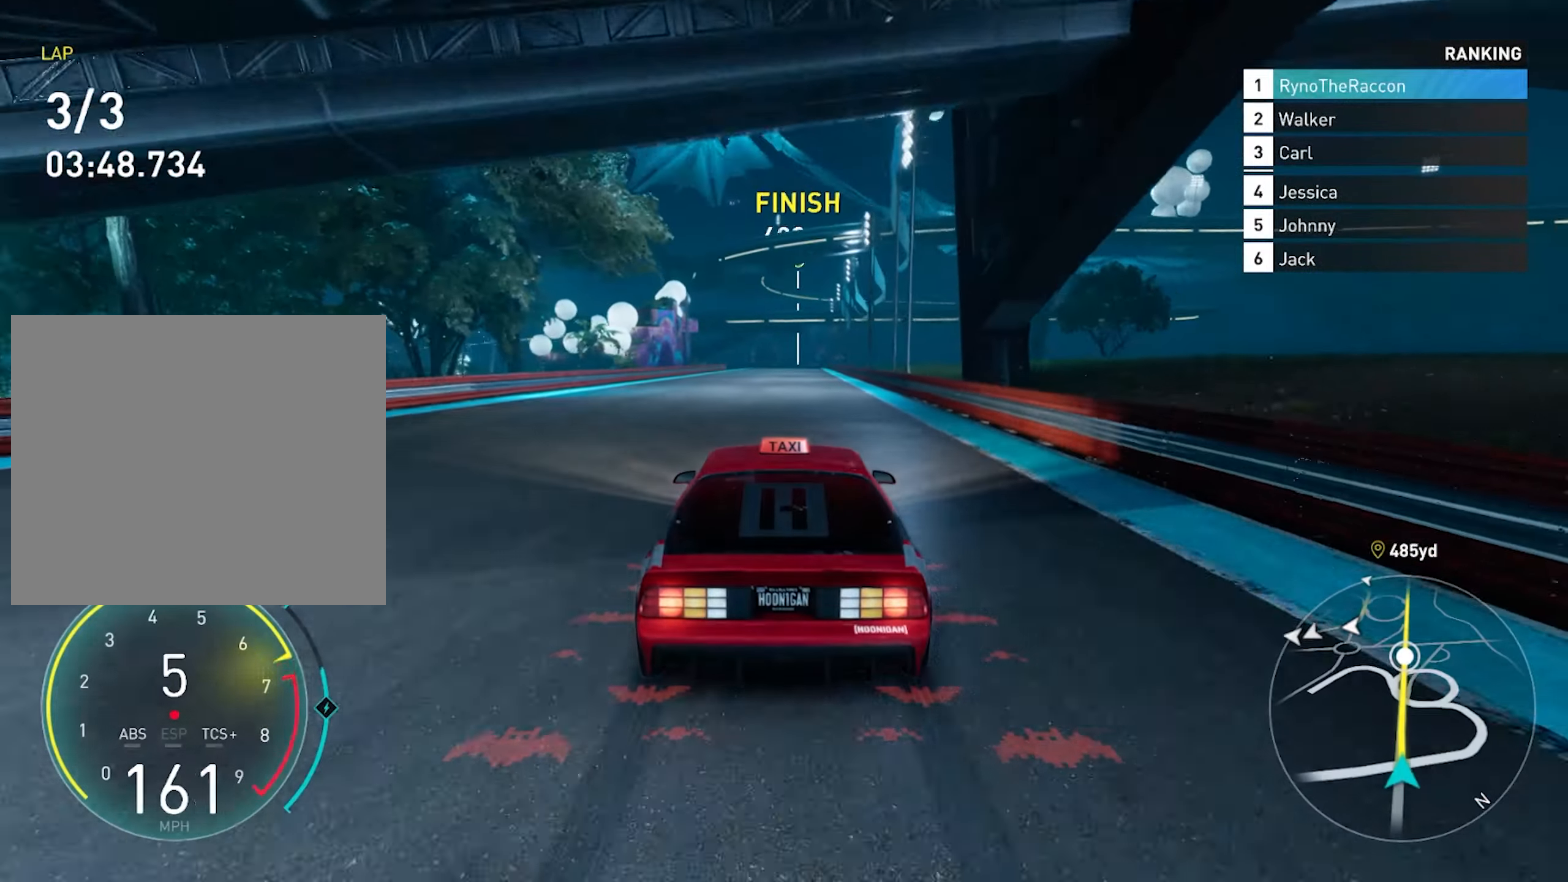
{"buttons": ["CROSS", "R2"], "left_stick": "center", "right_stick": "center", "events": []}
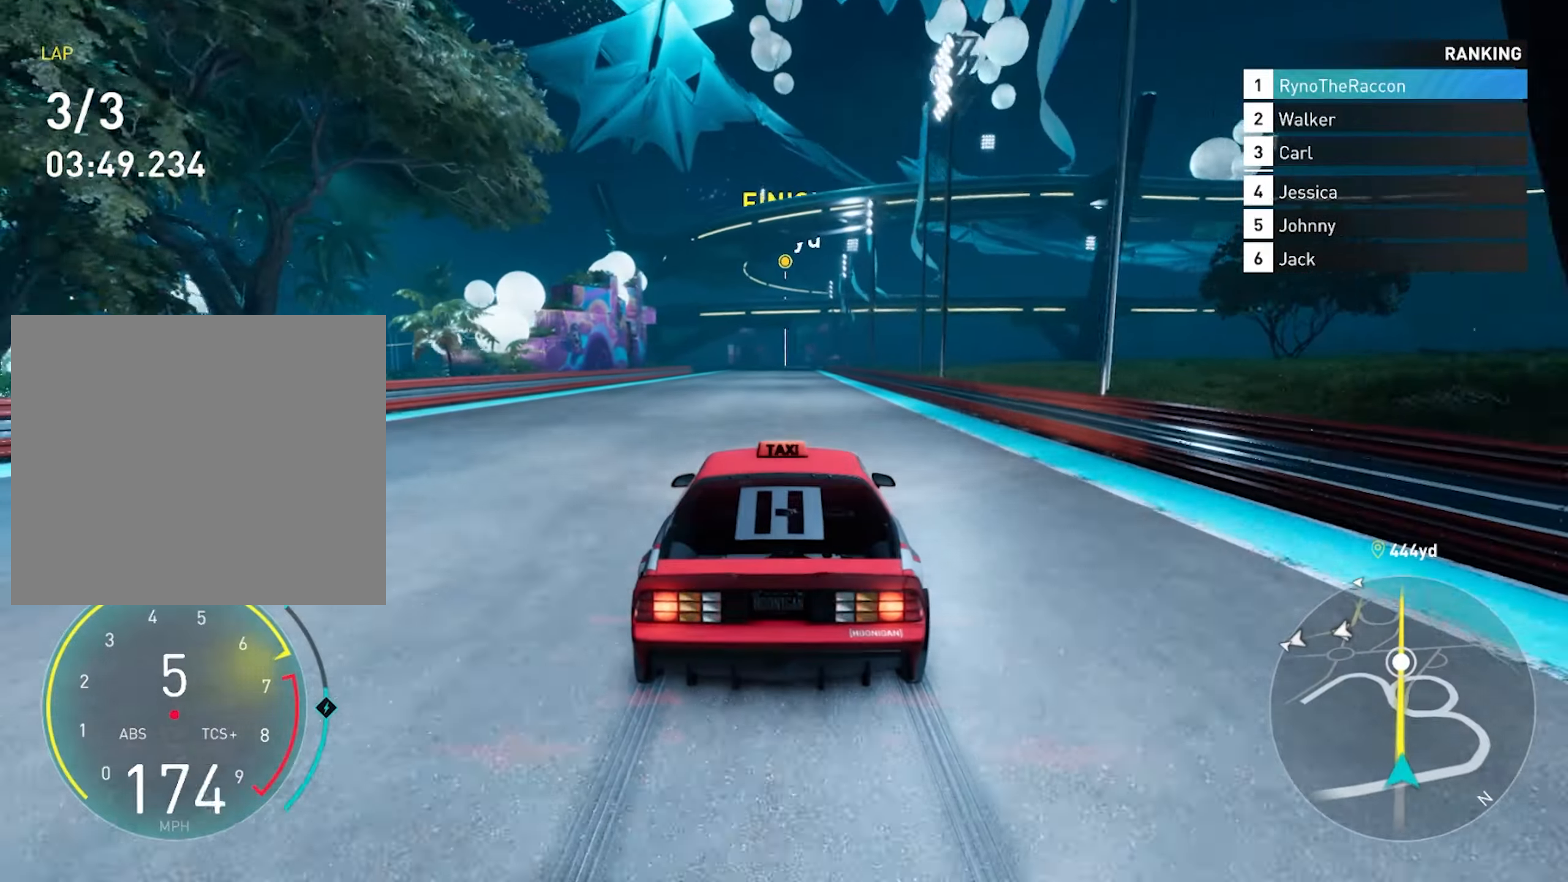
{"buttons": ["CROSS", "R2"], "left_stick": "center", "right_stick": "center", "events": []}